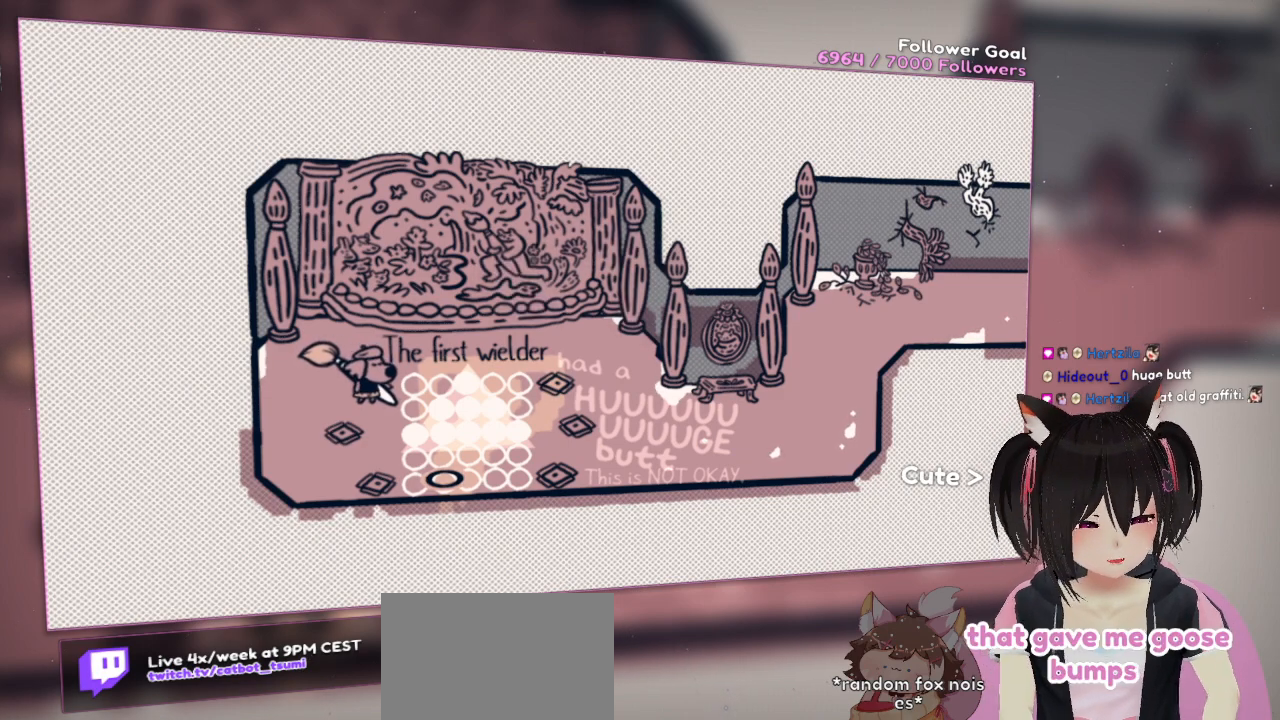
Gameplay with a controller (Nintendo layout); each line is a JSON object with the inputs held at the frame after it. "events" lists button and stick changes between this image and that frame as [ms after this image, input, new state], when the widget could be followed in between. Not read: R1.
{"buttons": [], "left_stick": "down-right", "right_stick": "center", "events": [[117, "left_stick", "up-right"], [283, "left_stick", "right"], [417, "left_stick", "down-right"]]}
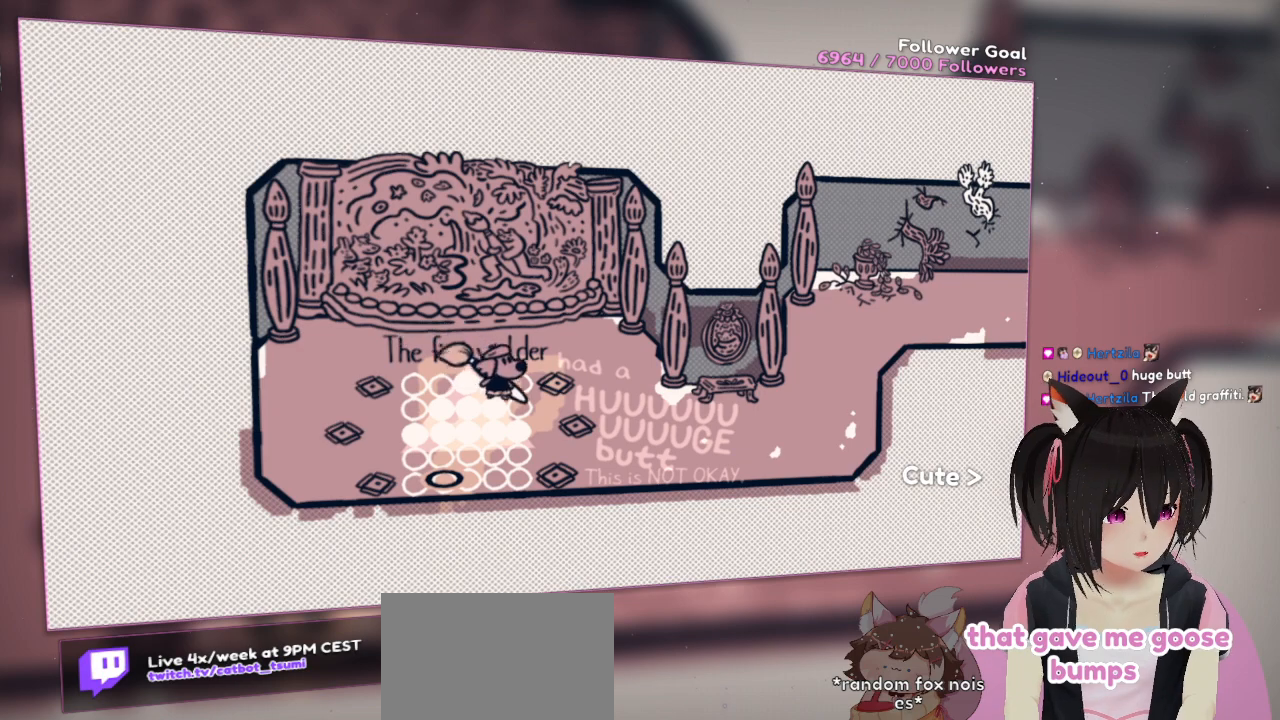
{"buttons": [], "left_stick": "down-right", "right_stick": "right", "events": [[150, "B", "down"], [250, "B", "up"], [383, "right_stick", "right"]]}
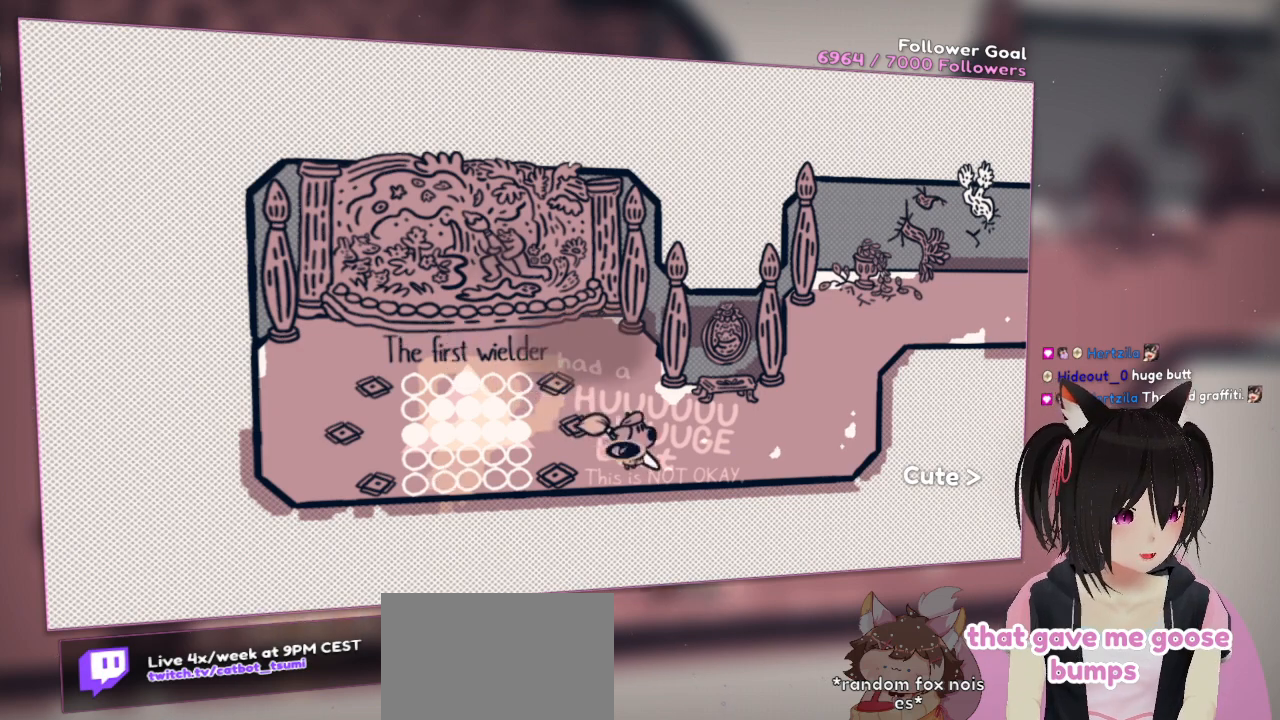
{"buttons": [], "left_stick": "right", "right_stick": "center", "events": [[50, "right_stick", "up-right"], [150, "left_stick", "right"], [183, "right_stick", "center"]]}
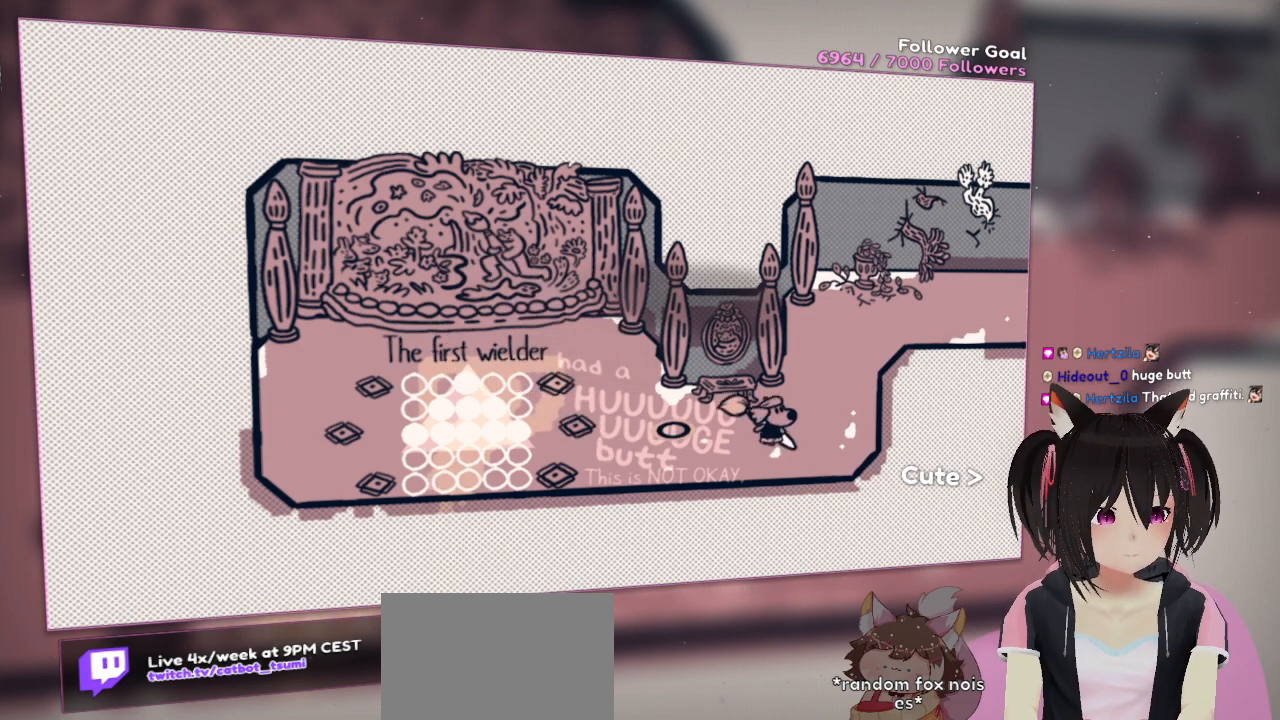
{"buttons": [], "left_stick": "right", "right_stick": "center", "events": []}
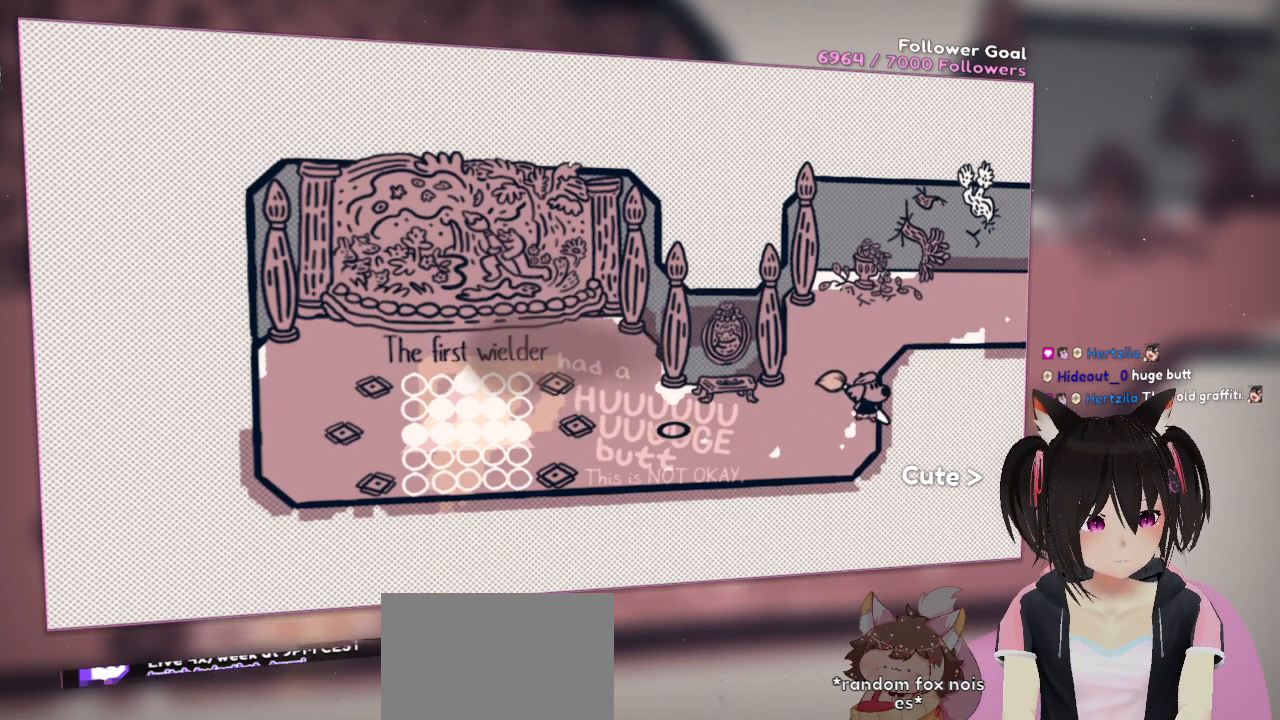
{"buttons": [], "left_stick": "center", "right_stick": "center", "events": [[183, "left_stick", "center"]]}
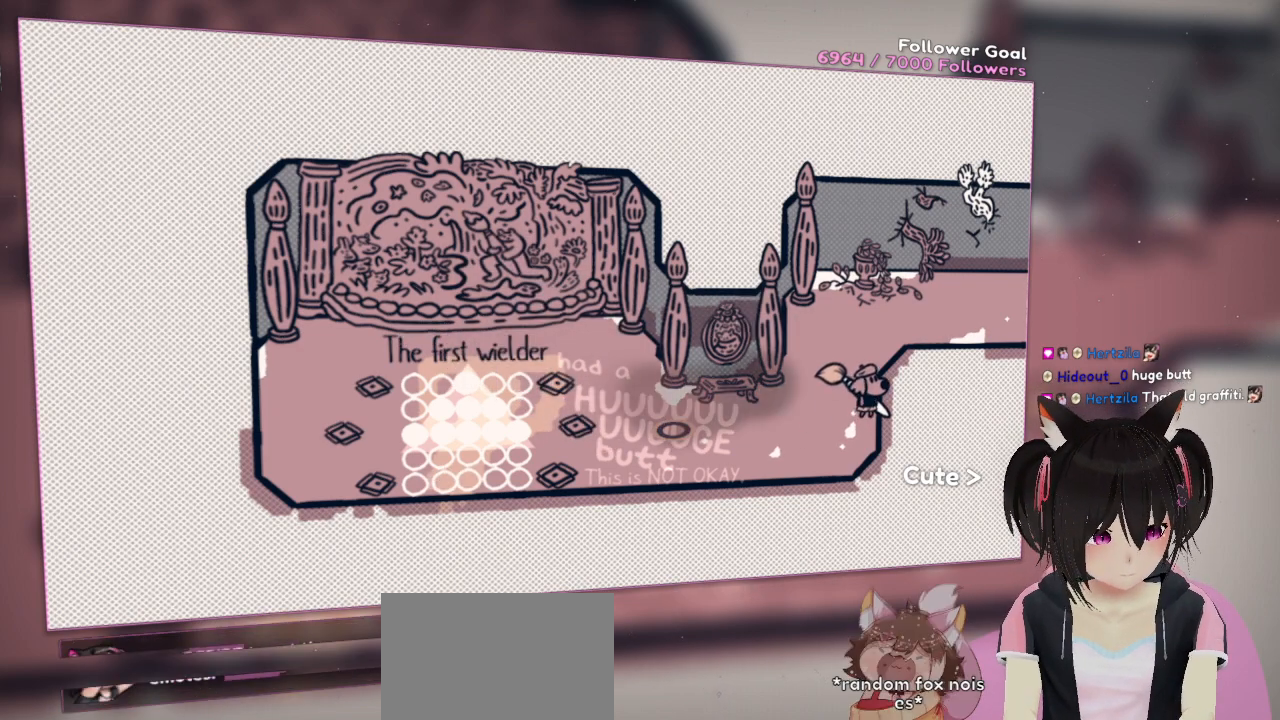
{"buttons": [], "left_stick": "center", "right_stick": "right", "events": [[283, "right_stick", "right"]]}
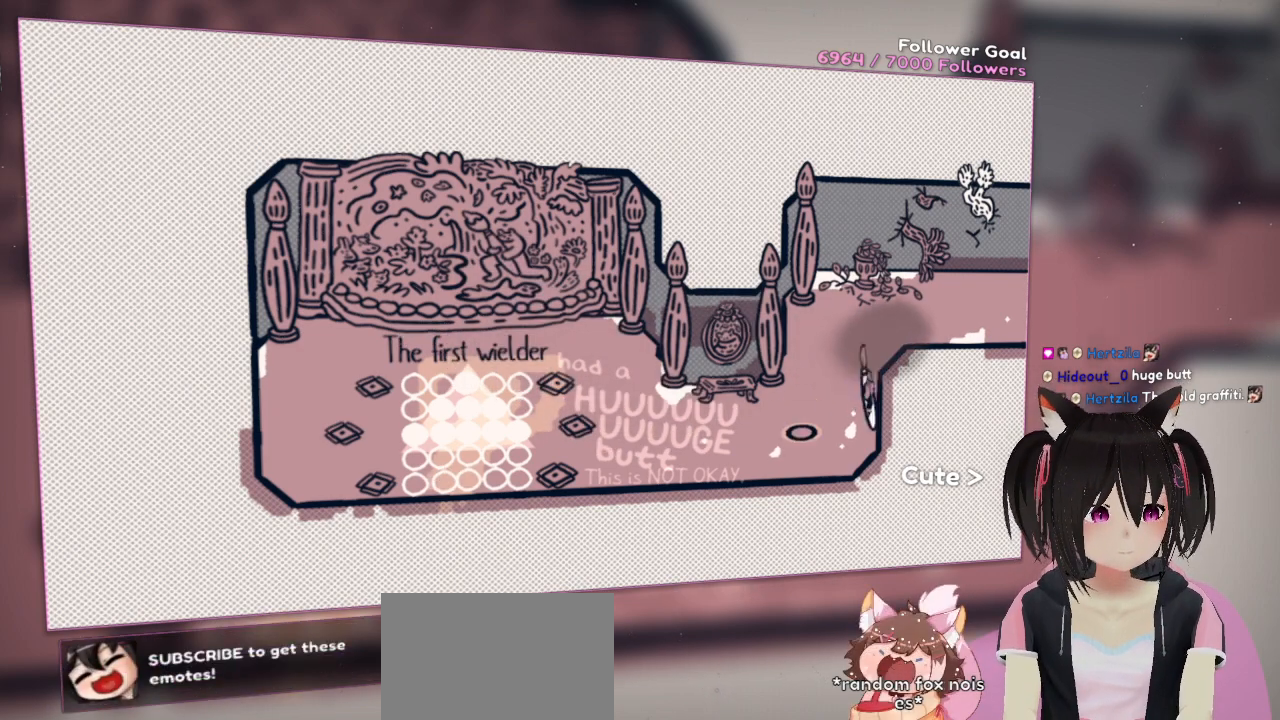
{"buttons": [], "left_stick": "center", "right_stick": "up-left", "events": [[83, "left_stick", "up-left"], [83, "right_stick", "up"], [333, "left_stick", "center"], [350, "right_stick", "up-left"]]}
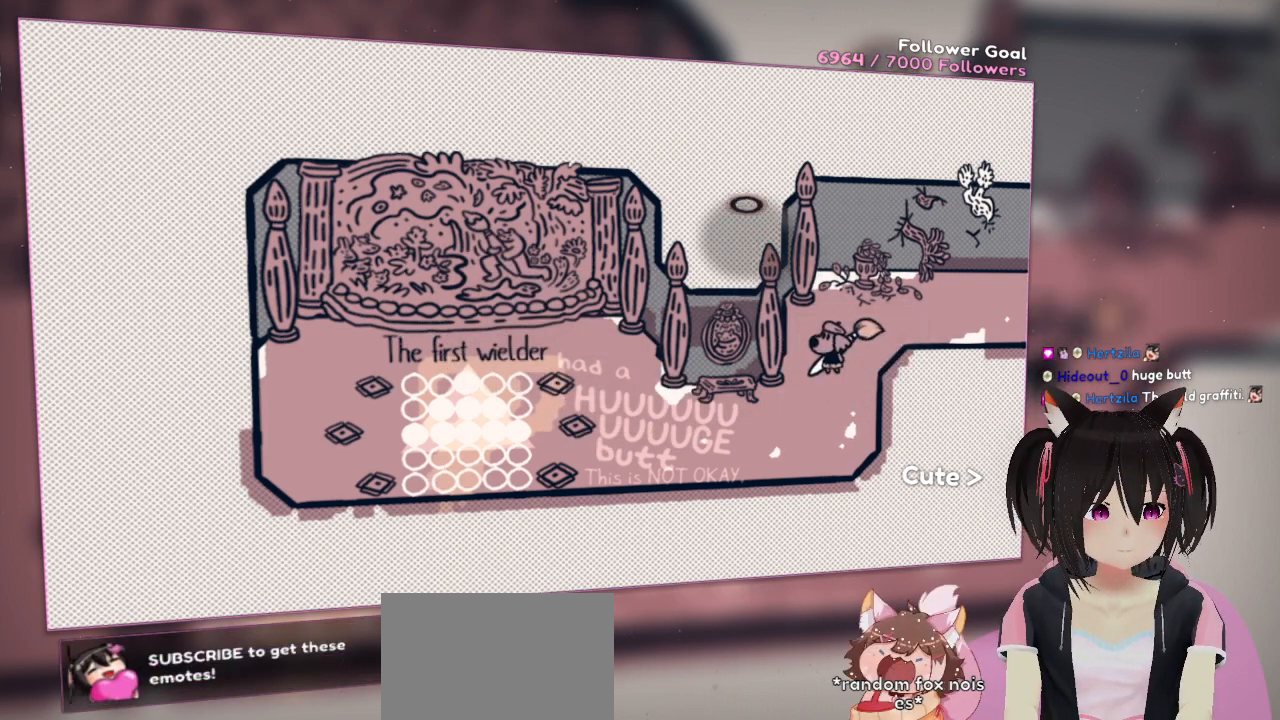
{"buttons": ["R2"], "left_stick": "center", "right_stick": "center", "events": [[150, "right_stick", "down-left"], [217, "right_stick", "down"], [250, "R2", "down"], [383, "right_stick", "center"], [417, "R2", "up"], [450, "R2", "down"]]}
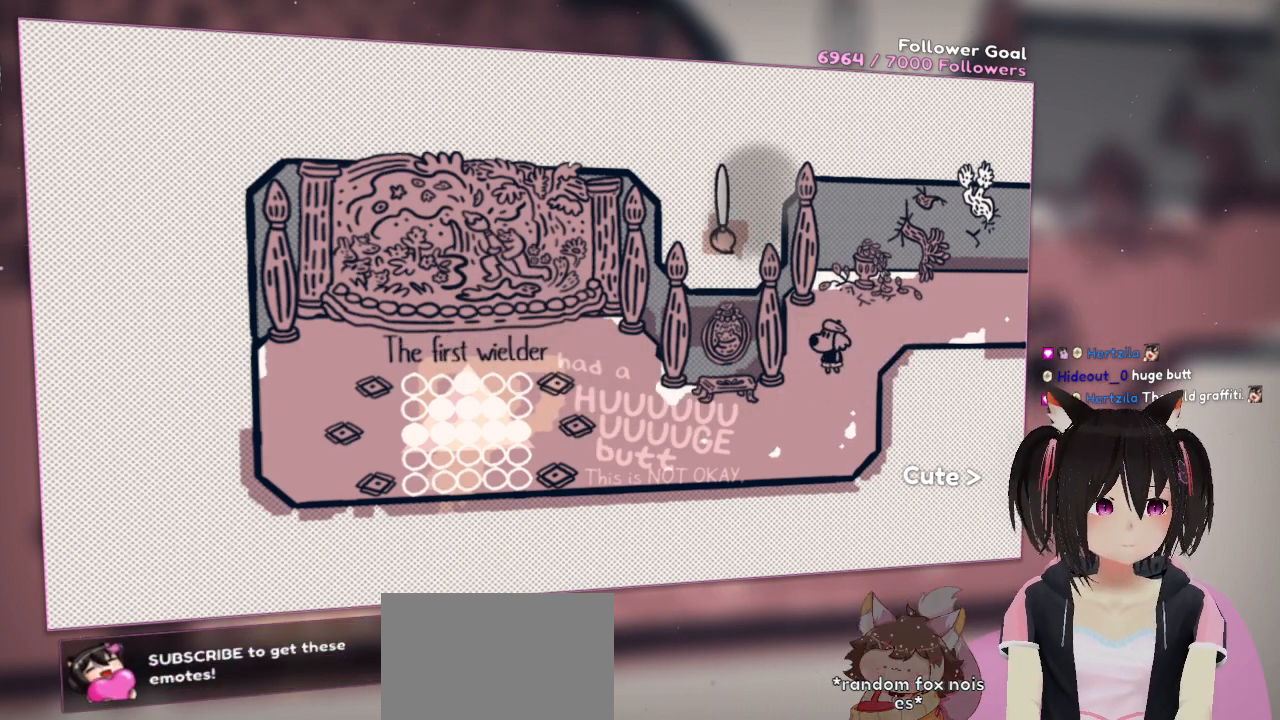
{"buttons": [], "left_stick": "center", "right_stick": "center", "events": [[483, "R2", "up"]]}
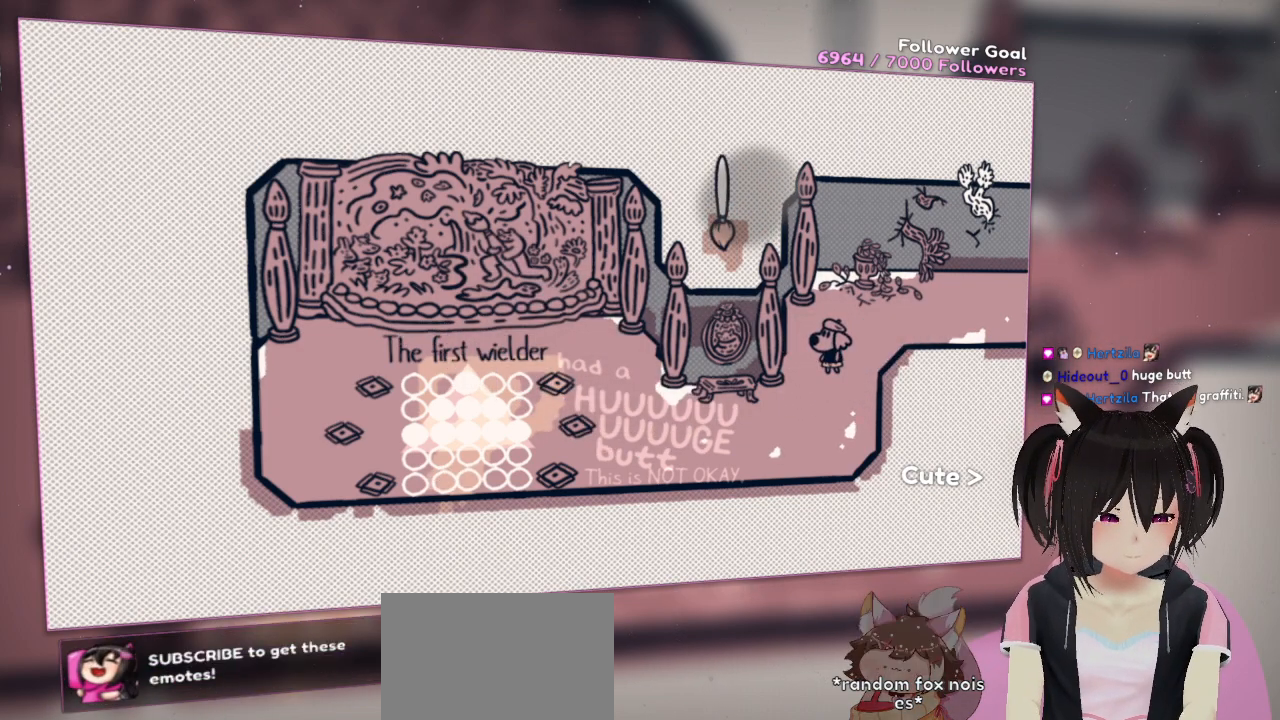
{"buttons": ["R2"], "left_stick": "center", "right_stick": "center", "events": [[117, "R2", "down"], [200, "R2", "up"], [283, "R2", "down"]]}
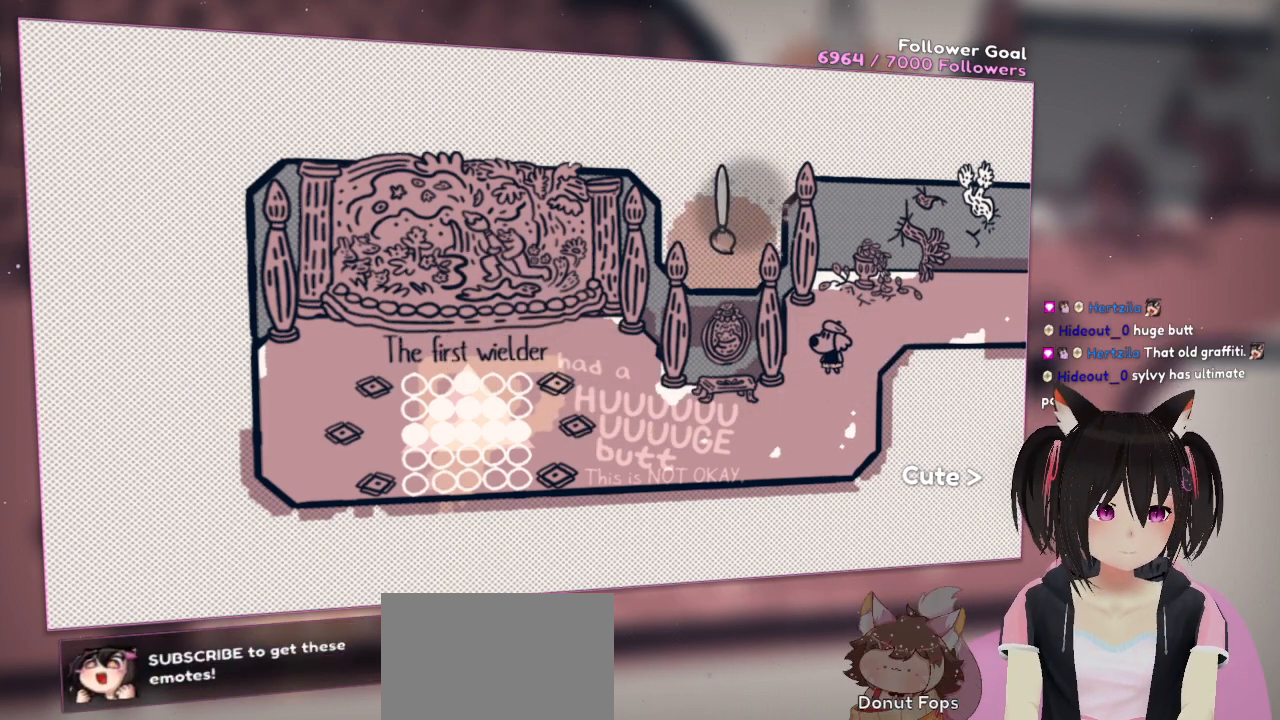
{"buttons": ["R2"], "left_stick": "center", "right_stick": "up-left", "events": [[500, "right_stick", "up-left"]]}
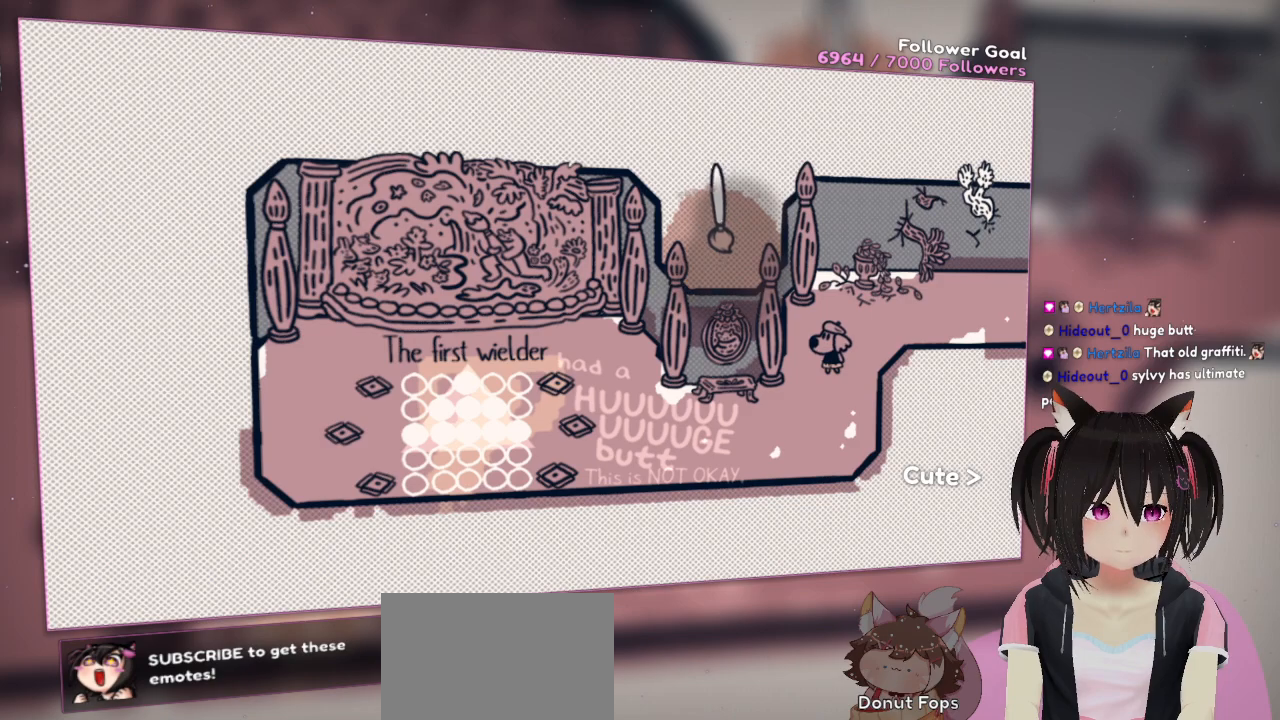
{"buttons": ["R2"], "left_stick": "center", "right_stick": "center", "events": [[133, "right_stick", "center"], [317, "Y", "down"], [467, "Y", "up"]]}
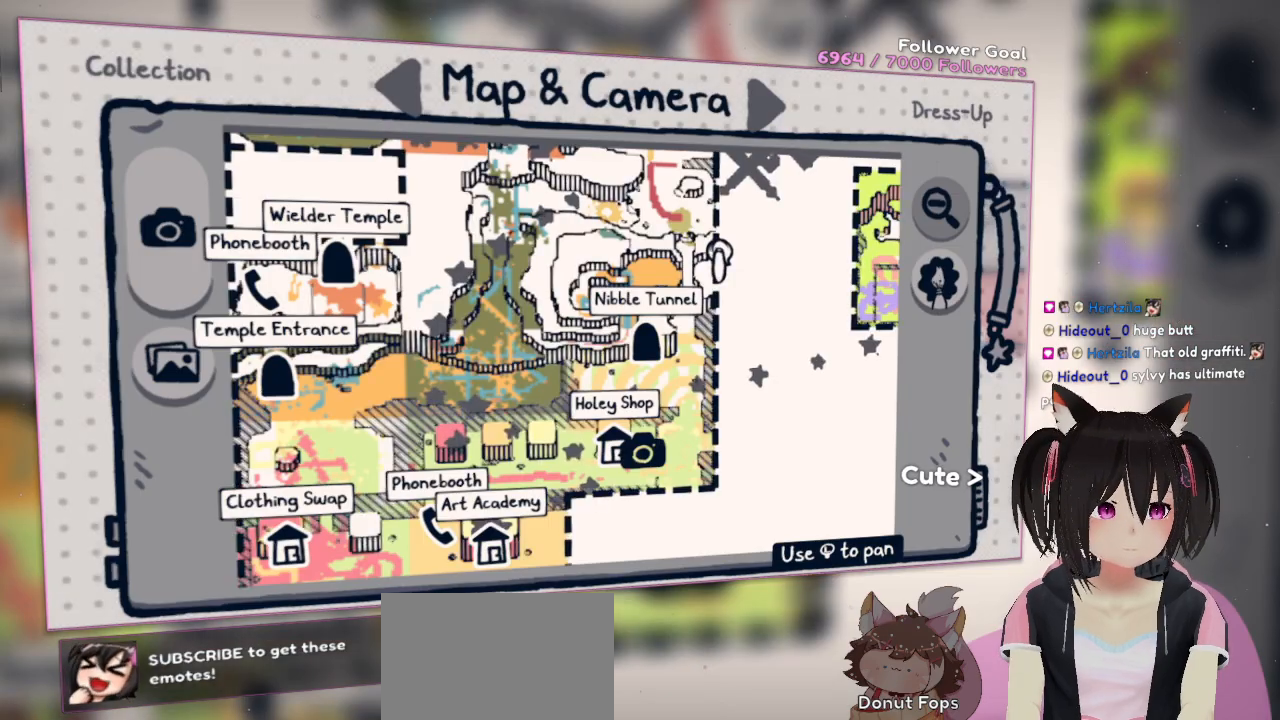
{"buttons": [], "left_stick": "center", "right_stick": "center", "events": [[467, "R2", "up"]]}
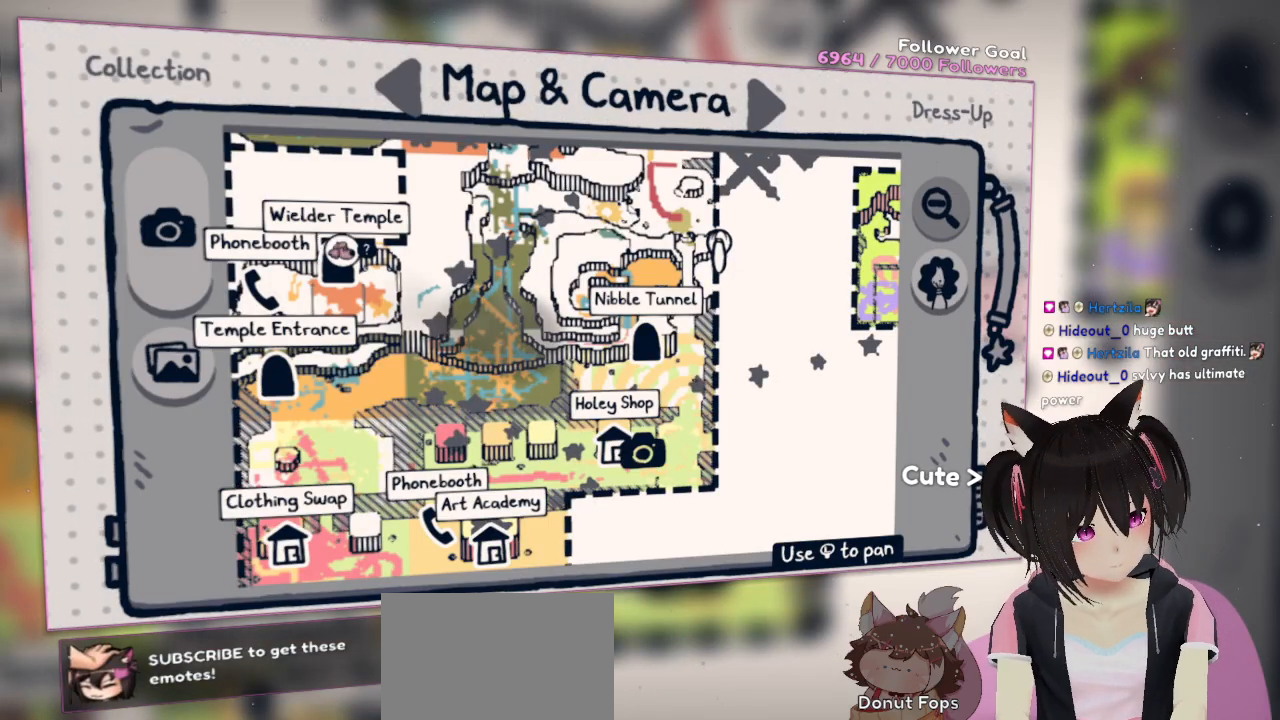
{"buttons": ["Y"], "left_stick": "center", "right_stick": "center", "events": [[67, "B", "down"], [183, "B", "up"], [417, "Y", "down"]]}
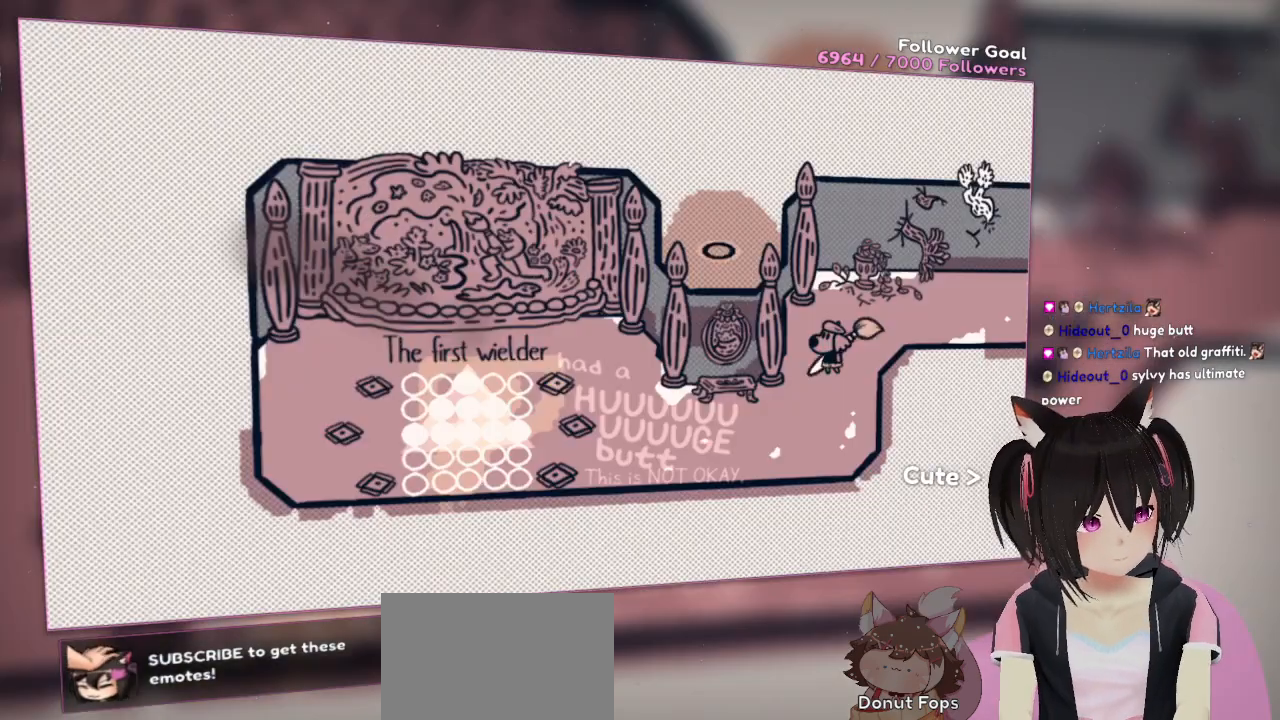
{"buttons": [], "left_stick": "up", "right_stick": "center", "events": [[117, "Y", "up"], [483, "left_stick", "up"]]}
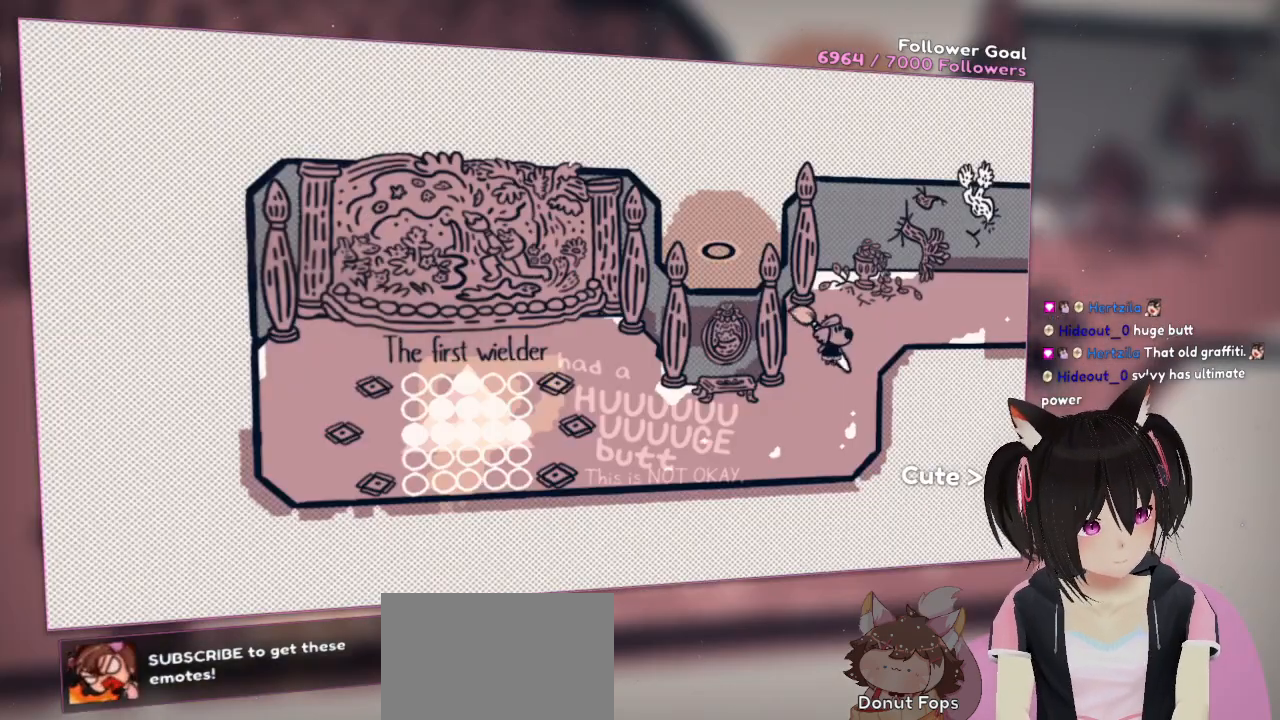
{"buttons": [], "left_stick": "up-right", "right_stick": "center", "events": [[117, "left_stick", "up-right"]]}
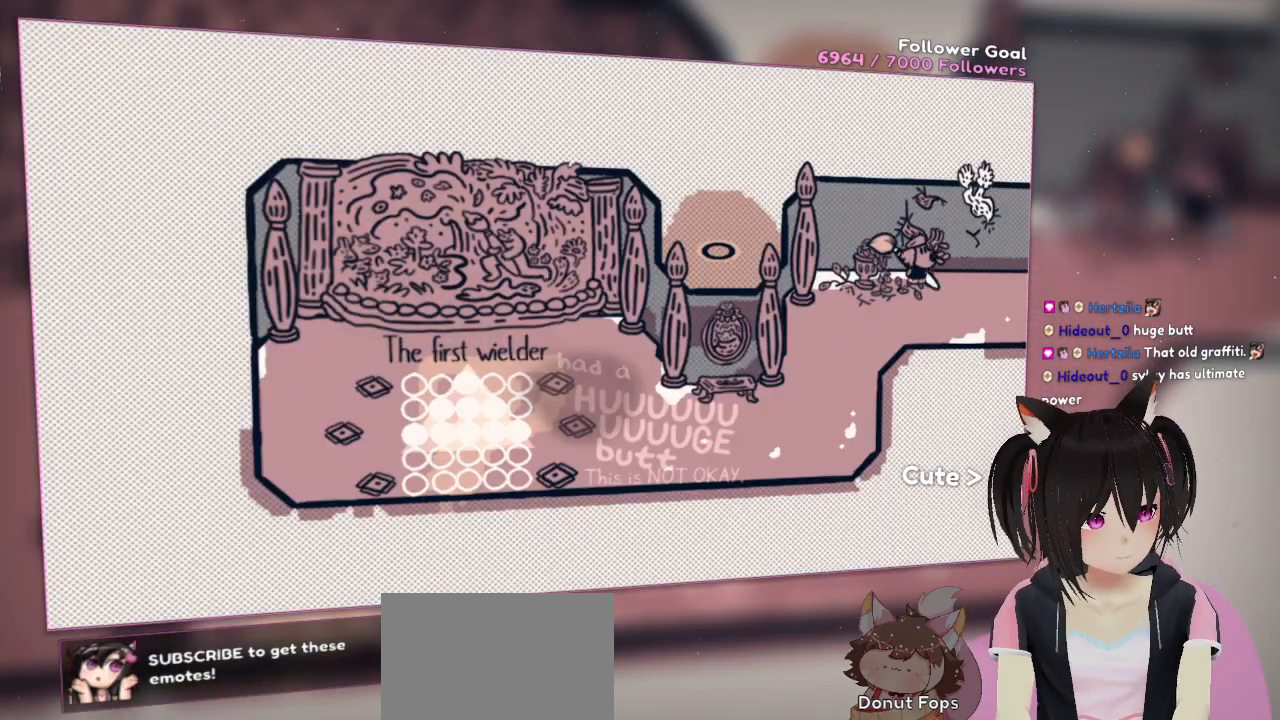
{"buttons": [], "left_stick": "right", "right_stick": "center", "events": [[50, "left_stick", "right"]]}
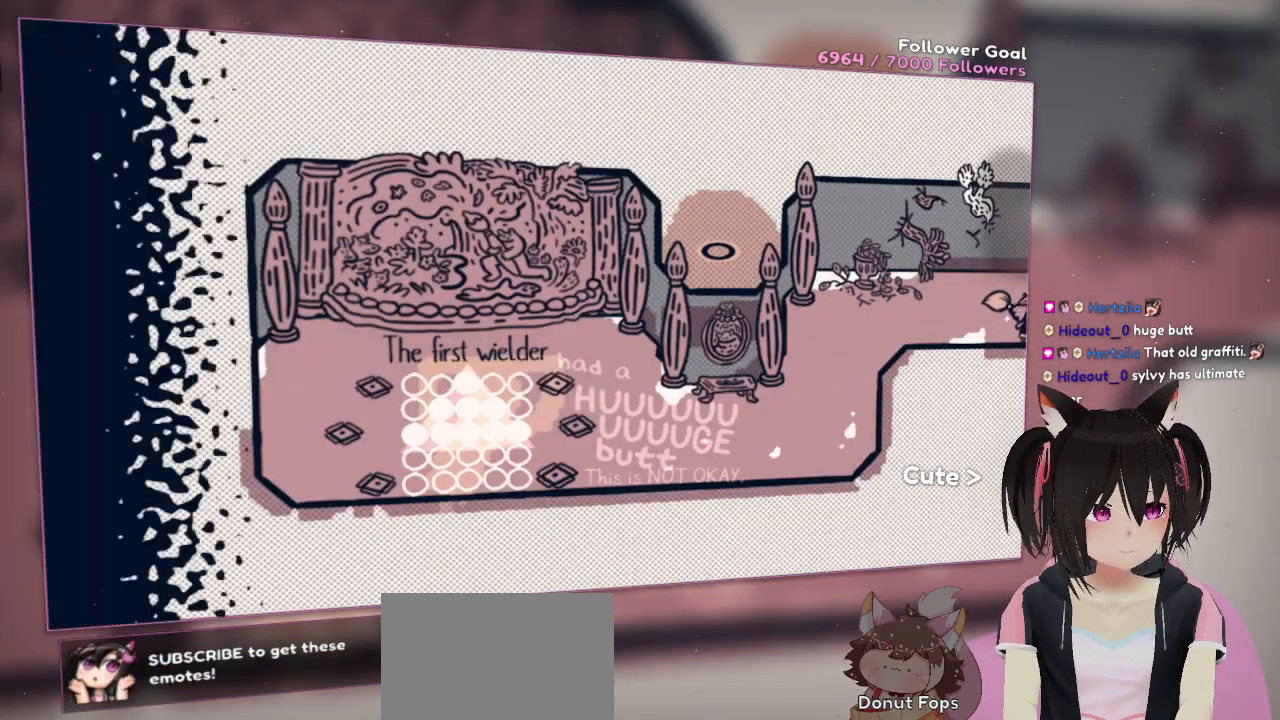
{"buttons": [], "left_stick": "right", "right_stick": "right", "events": [[383, "right_stick", "right"]]}
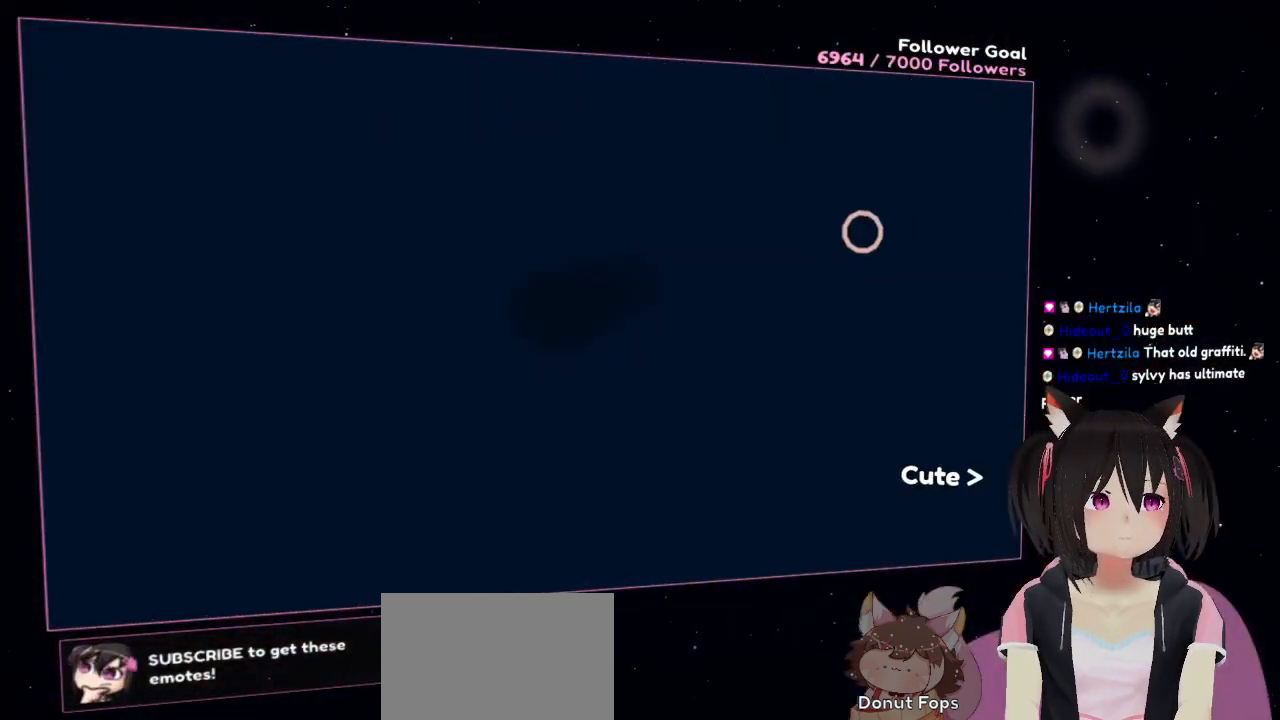
{"buttons": [], "left_stick": "right", "right_stick": "down-left", "events": [[150, "right_stick", "center"], [300, "right_stick", "down-left"]]}
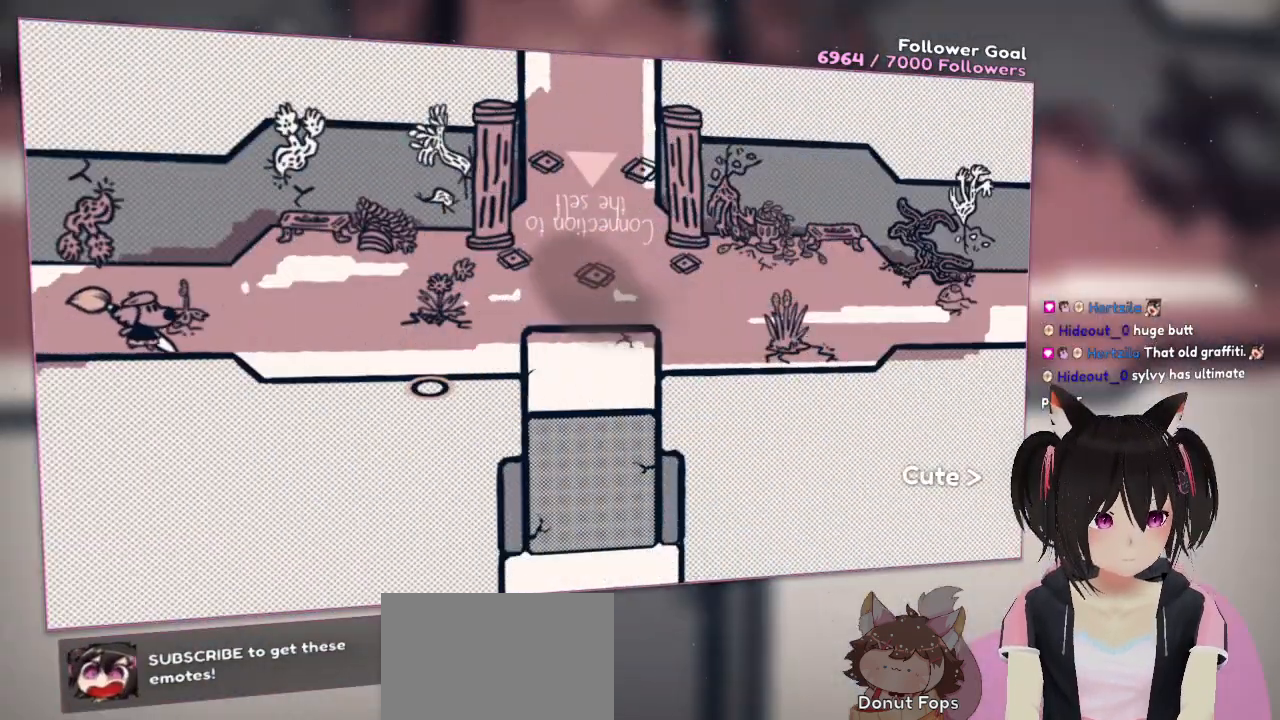
{"buttons": [], "left_stick": "right", "right_stick": "down-right", "events": [[33, "right_stick", "center"], [233, "right_stick", "up"], [300, "right_stick", "up-right"], [467, "right_stick", "down-right"]]}
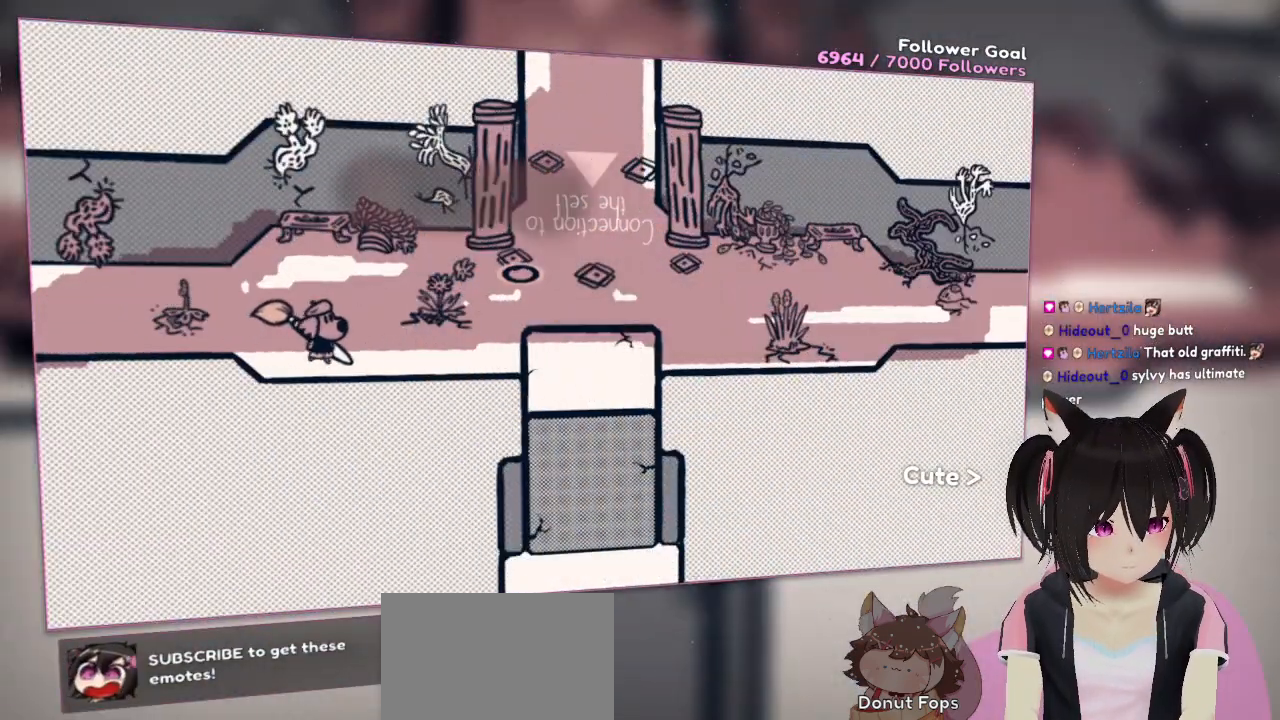
{"buttons": [], "left_stick": "right", "right_stick": "right", "events": [[67, "right_stick", "center"], [433, "right_stick", "right"]]}
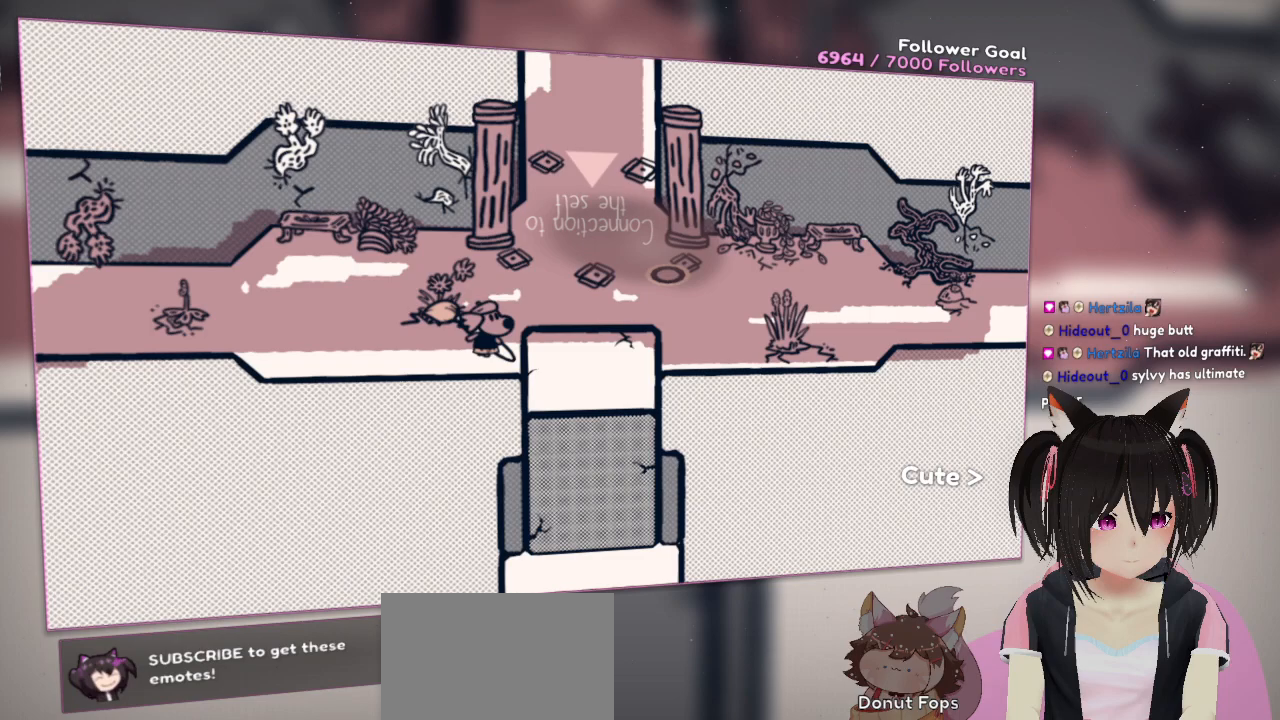
{"buttons": [], "left_stick": "right", "right_stick": "center", "events": [[400, "right_stick", "center"]]}
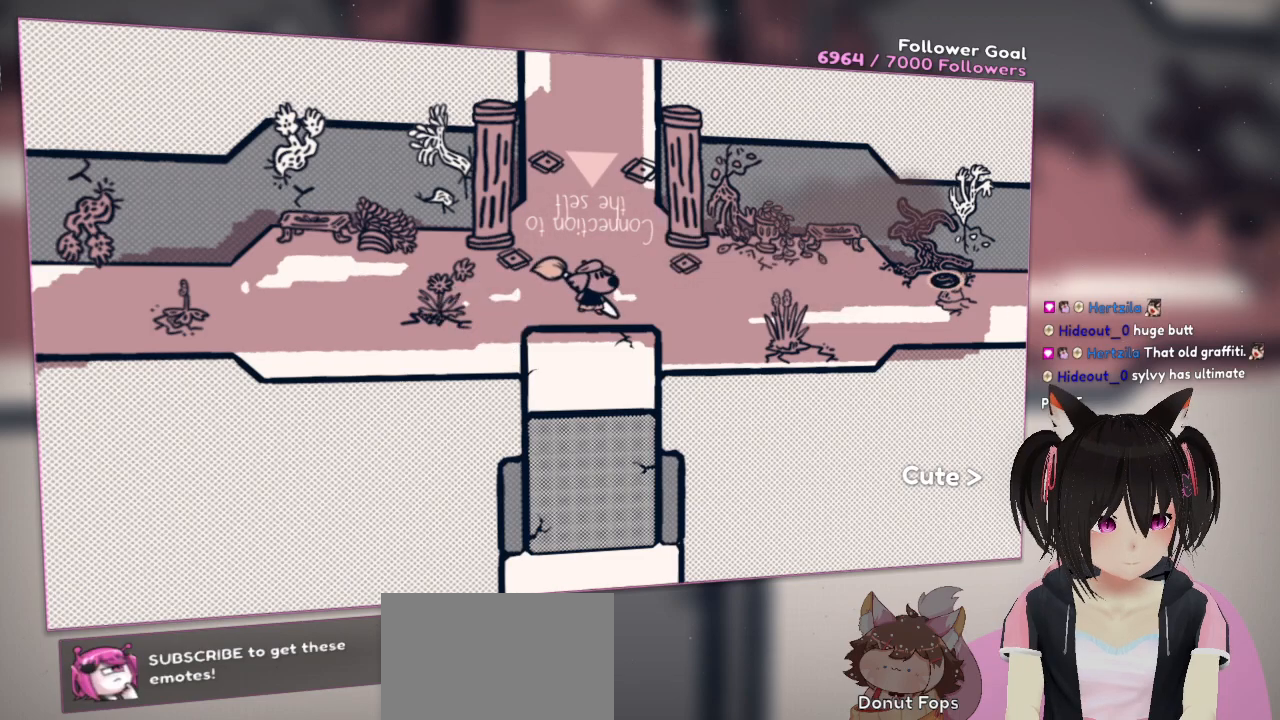
{"buttons": ["R2"], "left_stick": "right", "right_stick": "right", "events": [[200, "R2", "down"], [300, "R2", "up"], [400, "R2", "down"], [450, "right_stick", "right"]]}